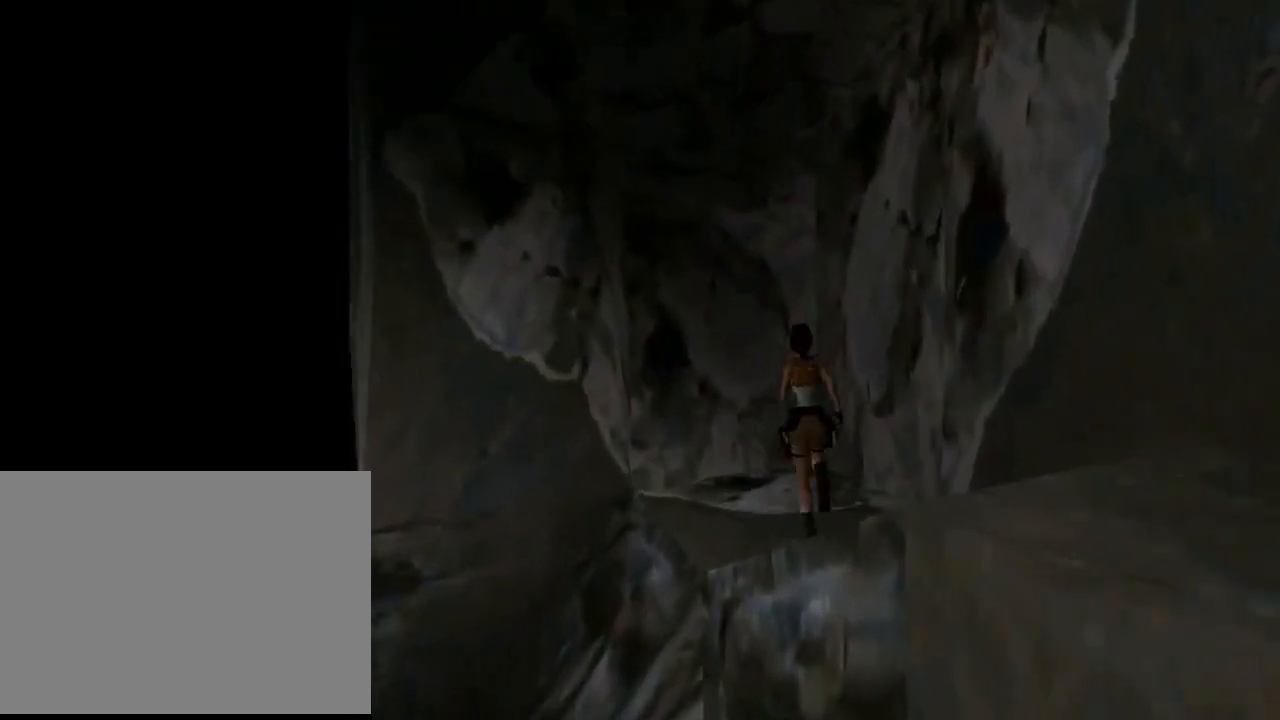
Gameplay with a controller (PlayStation layout); each line is a JSON object with the inputs held at the frame after it. "events" lists button and stick changes between this image and that frame as [ms after this image, input, new state], when the widget could be followed in between. Not read: right_stick.
{"buttons": ["DPAD_UP", "DPAD_RIGHT"], "left_stick": "center", "events": [[33, "DPAD_LEFT", "up"], [367, "DPAD_RIGHT", "down"]]}
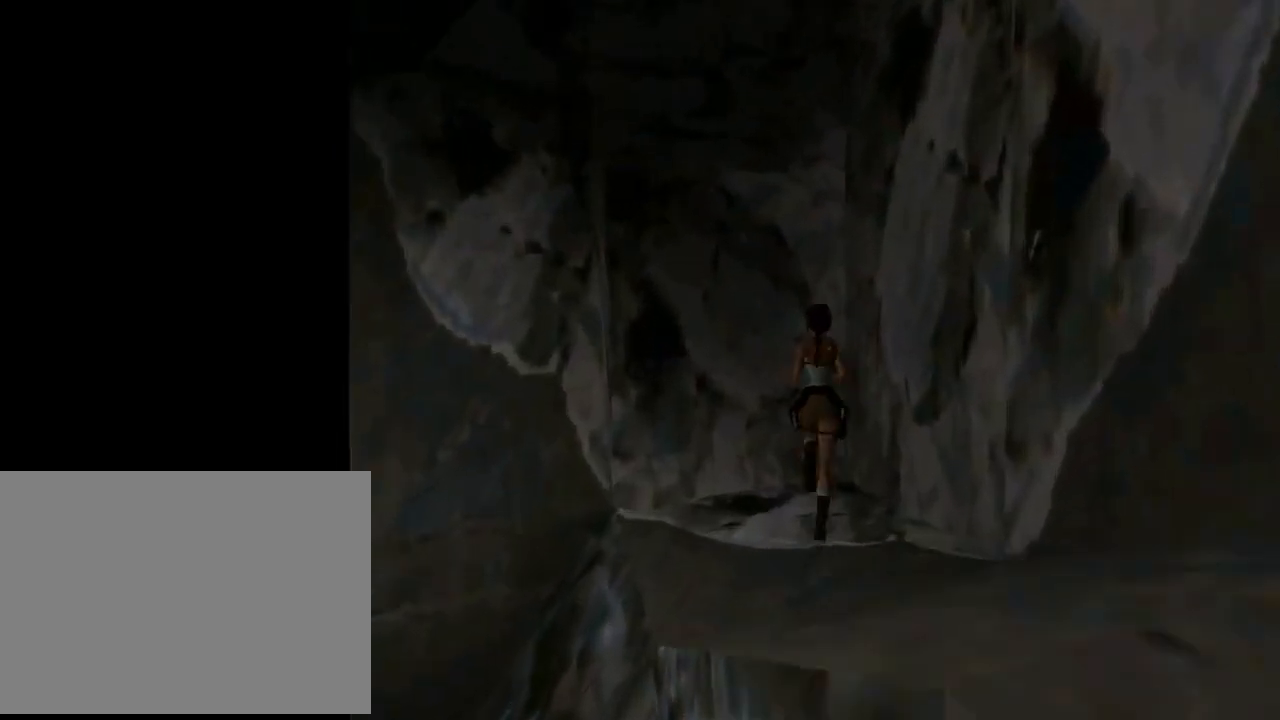
{"buttons": ["DPAD_RIGHT"], "left_stick": "center", "events": [[167, "DPAD_RIGHT", "up"], [367, "DPAD_RIGHT", "down"], [433, "DPAD_UP", "up"]]}
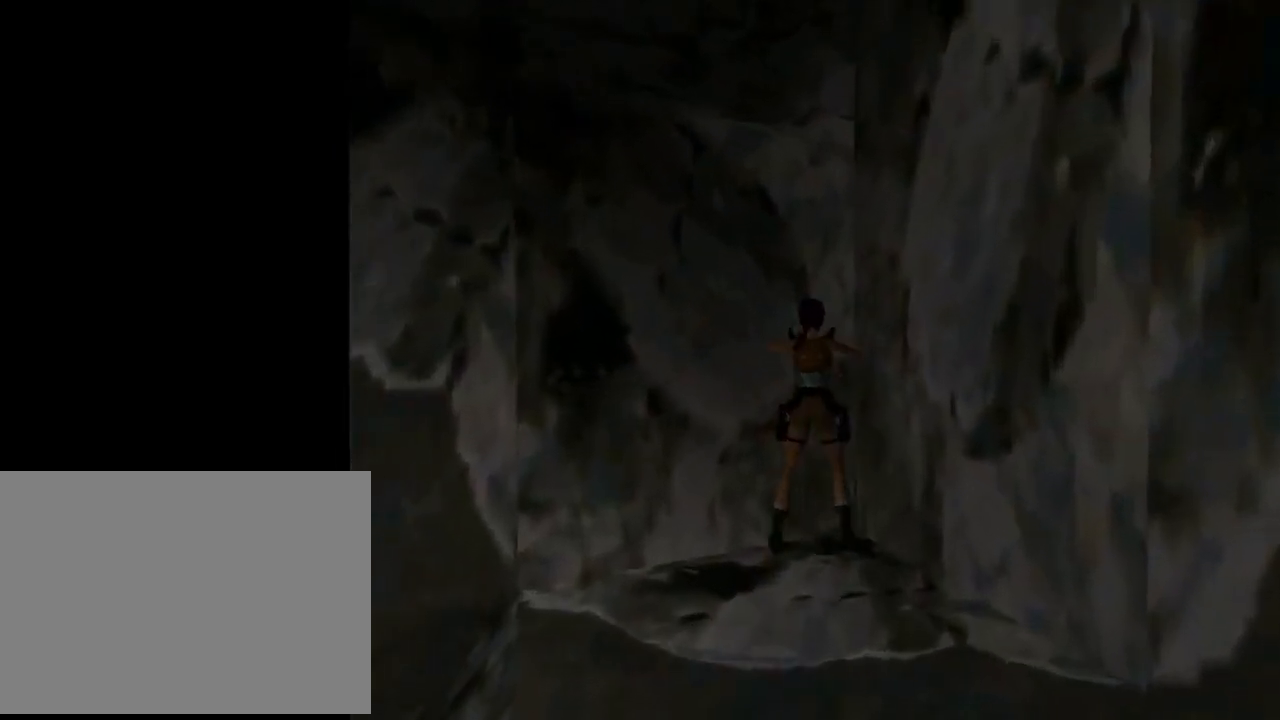
{"buttons": ["DPAD_RIGHT"], "left_stick": "center", "events": []}
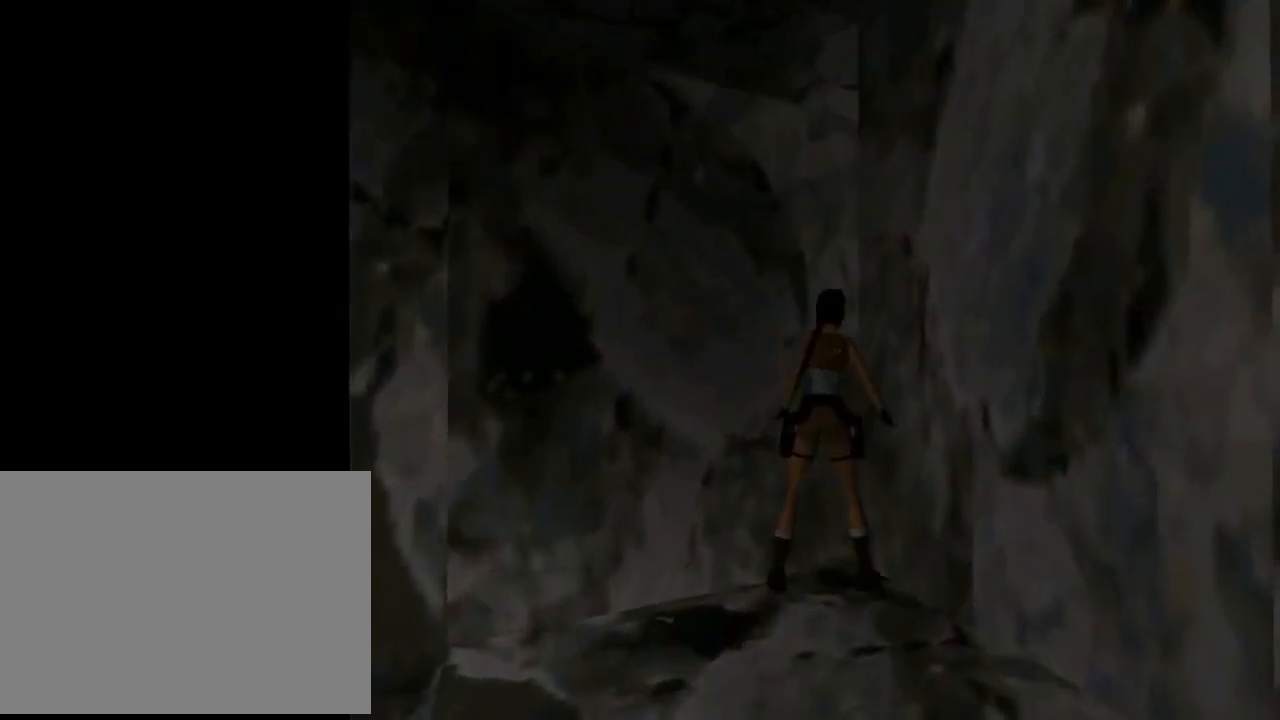
{"buttons": ["CROSS", "DPAD_UP"], "left_stick": "center", "events": [[300, "DPAD_UP", "down"], [400, "DPAD_RIGHT", "up"], [500, "CROSS", "down"]]}
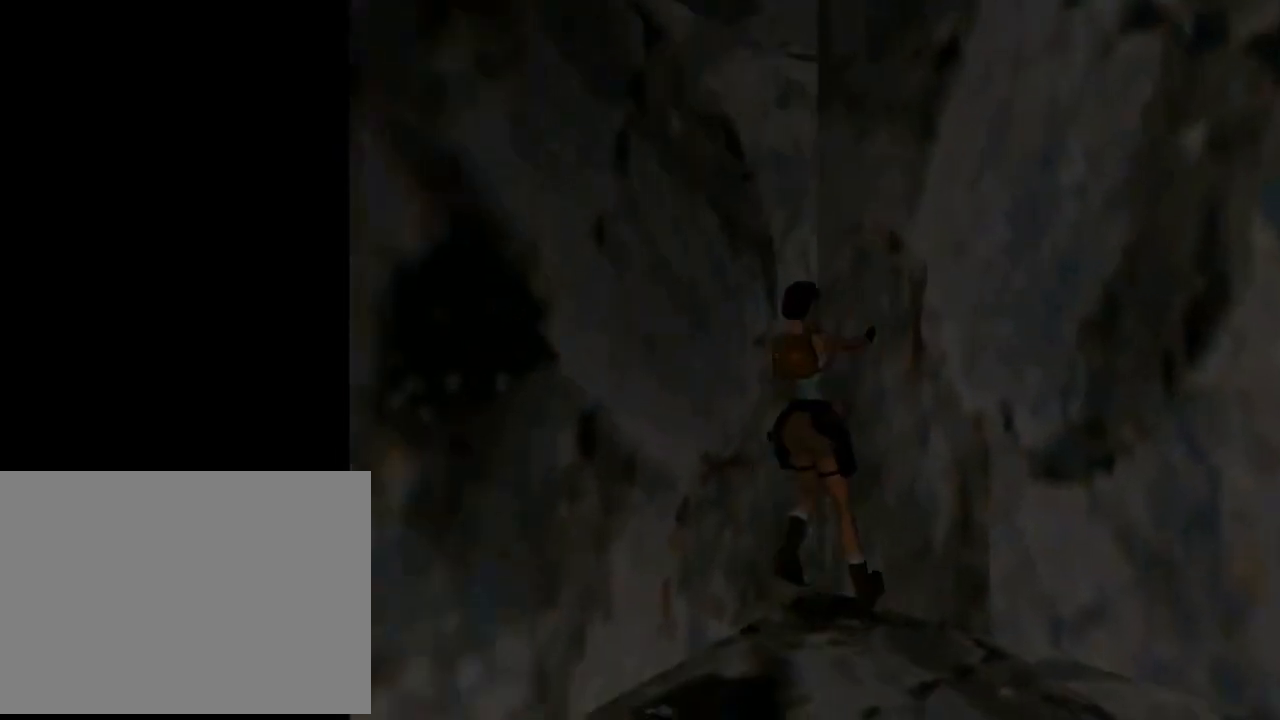
{"buttons": ["CROSS", "DPAD_UP"], "left_stick": "center", "events": []}
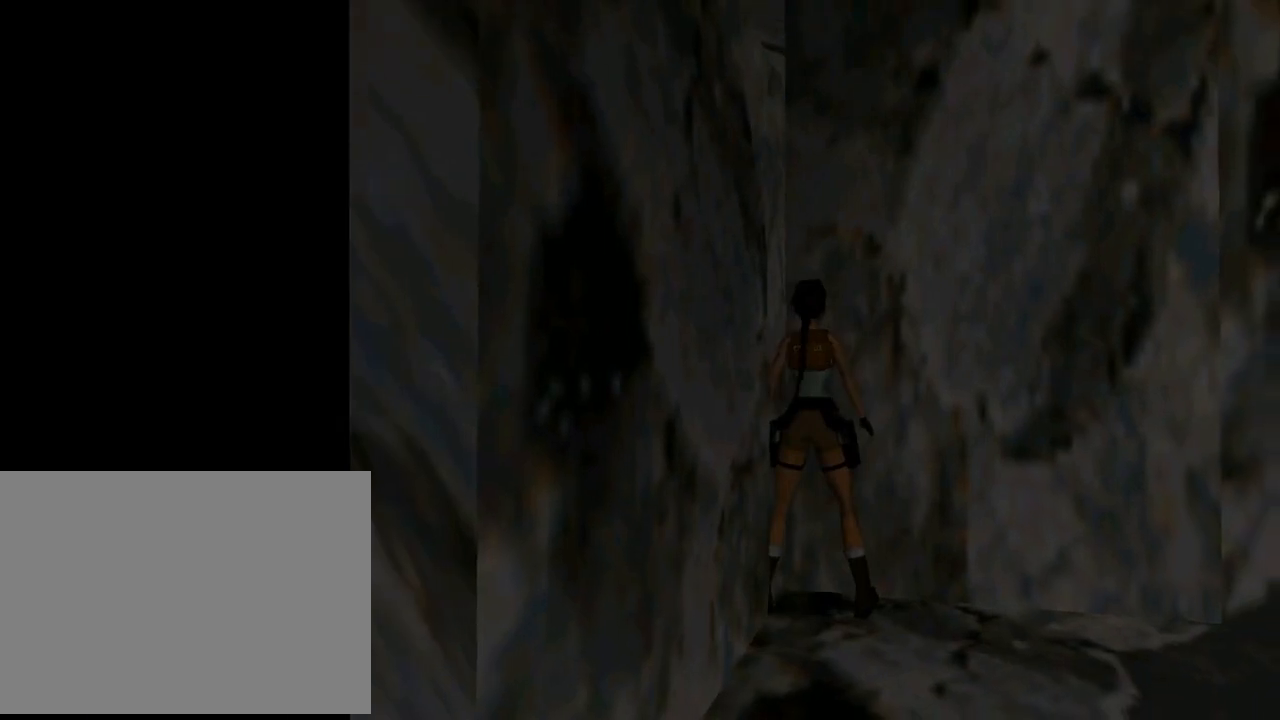
{"buttons": ["CROSS", "DPAD_UP"], "left_stick": "center", "events": []}
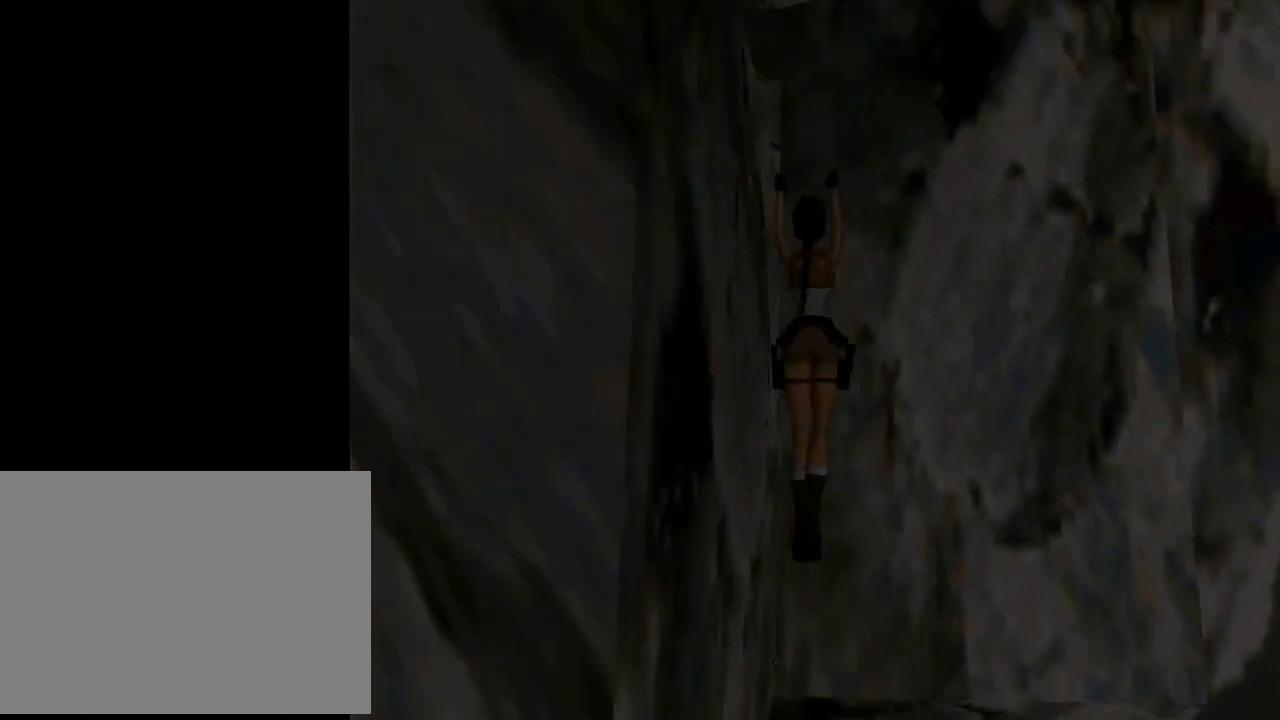
{"buttons": ["CROSS", "DPAD_UP"], "left_stick": "center", "events": []}
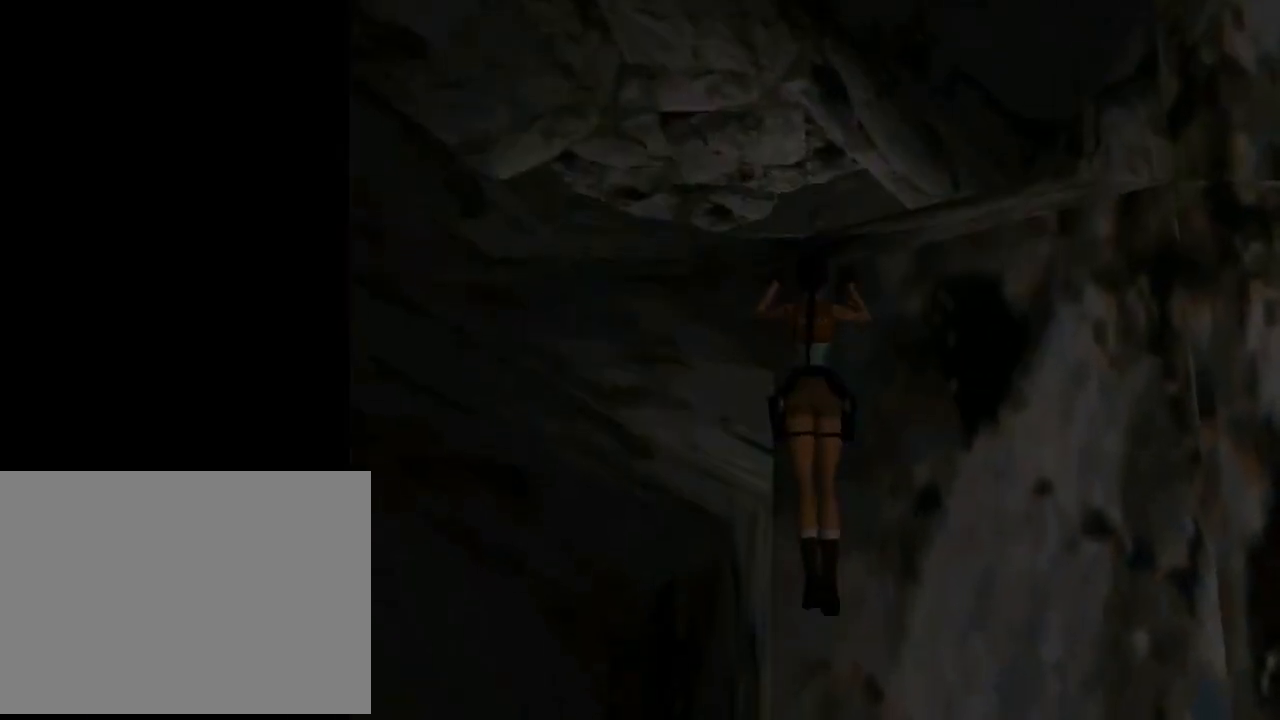
{"buttons": ["CROSS", "DPAD_UP"], "left_stick": "center", "events": []}
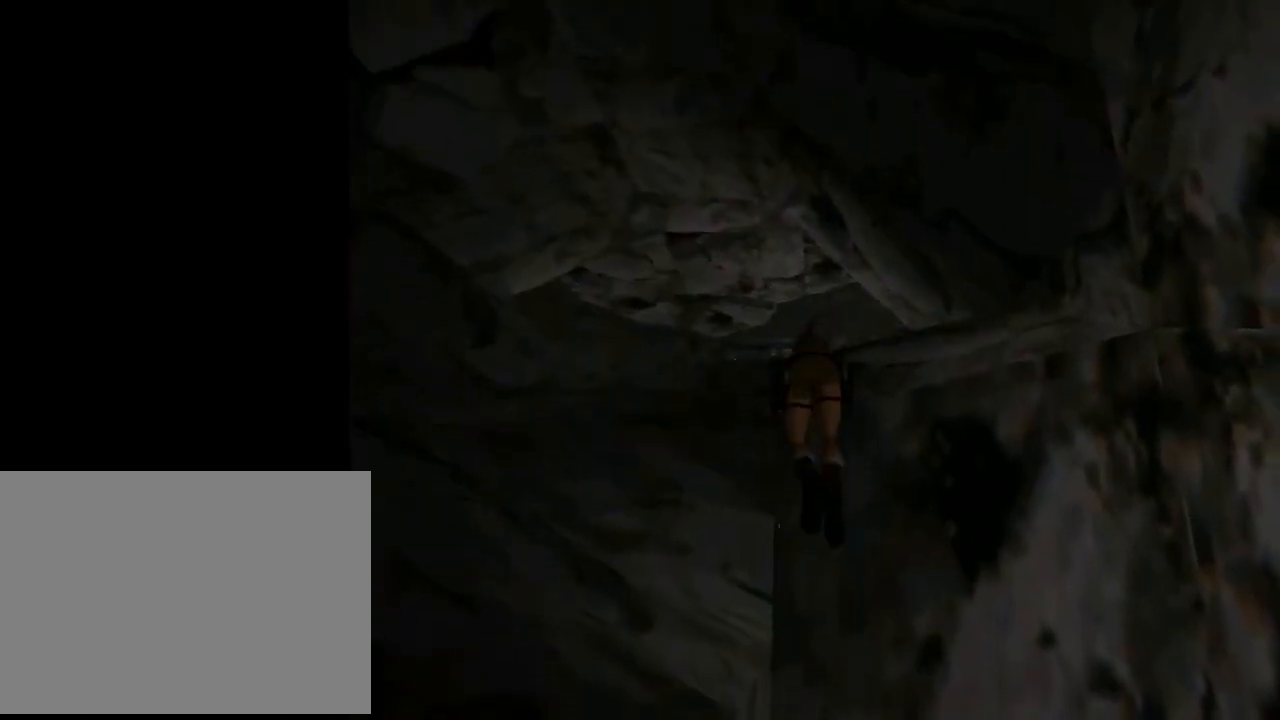
{"buttons": ["DPAD_UP"], "left_stick": "center", "events": [[200, "CROSS", "up"]]}
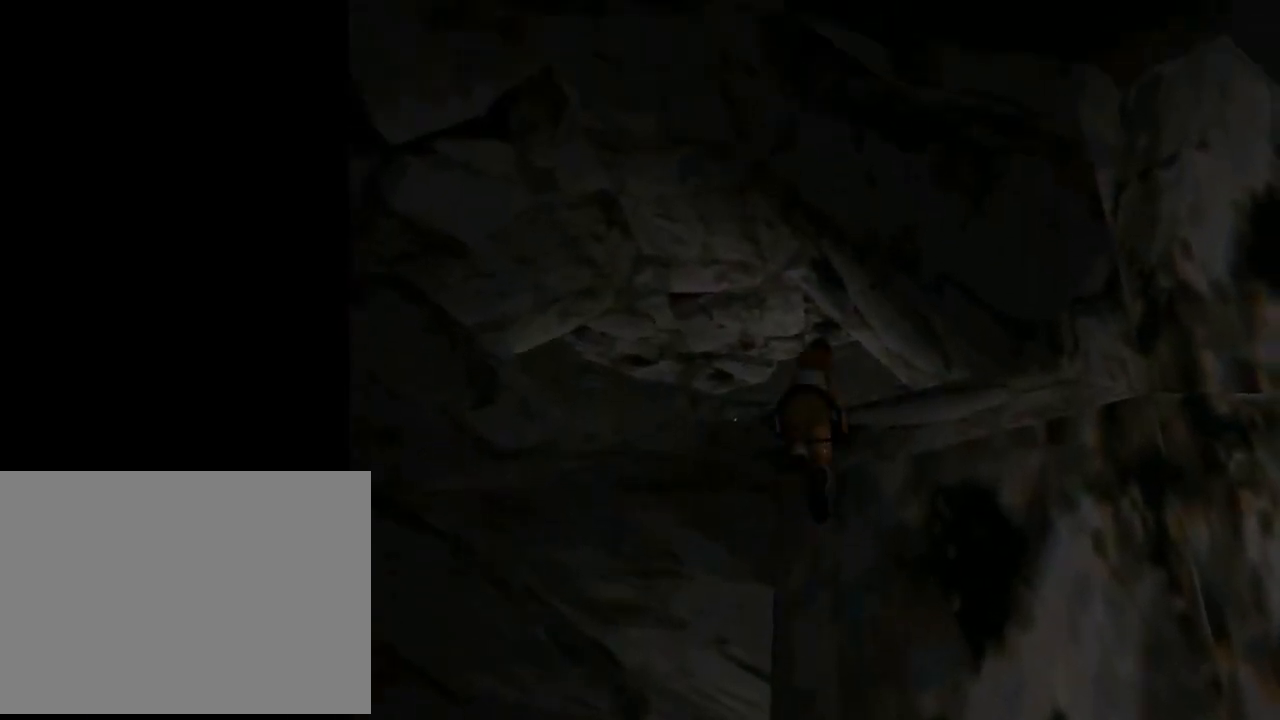
{"buttons": ["DPAD_UP", "DPAD_LEFT"], "left_stick": "center", "events": [[167, "DPAD_LEFT", "down"]]}
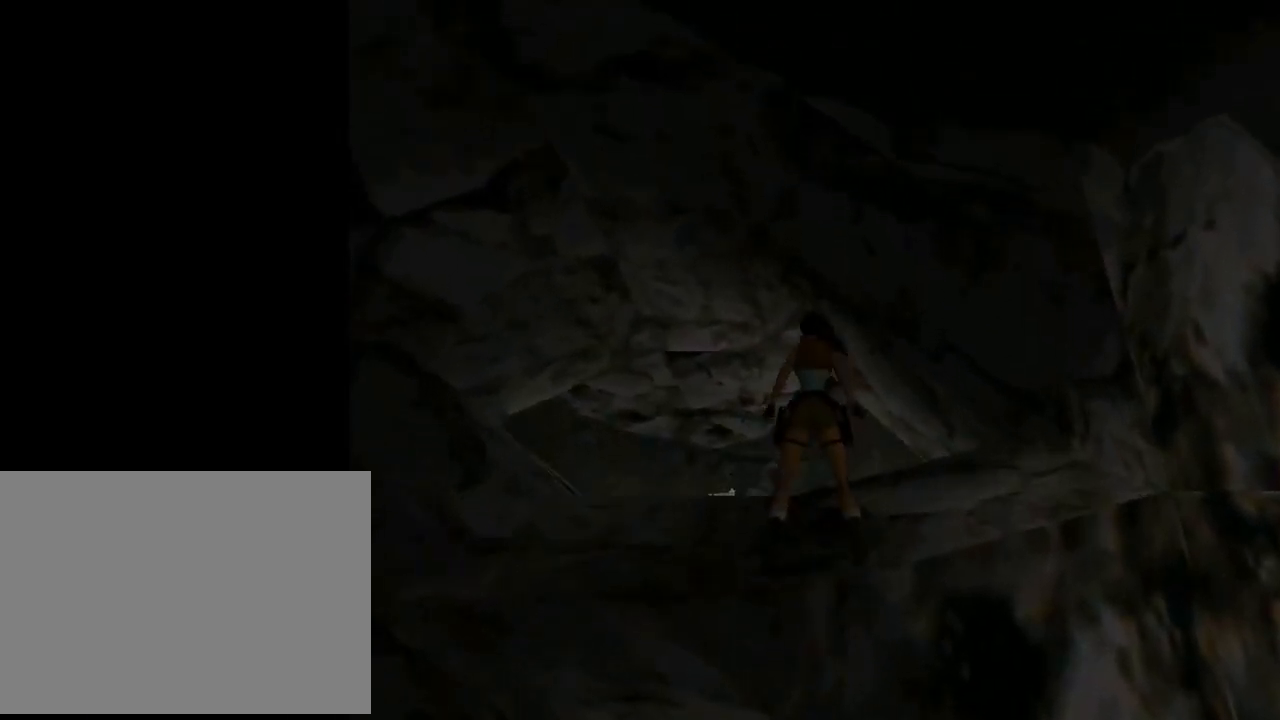
{"buttons": ["R2", "DPAD_UP", "DPAD_LEFT"], "left_stick": "center", "events": [[267, "R2", "down"], [300, "DPAD_LEFT", "up"], [500, "DPAD_LEFT", "down"]]}
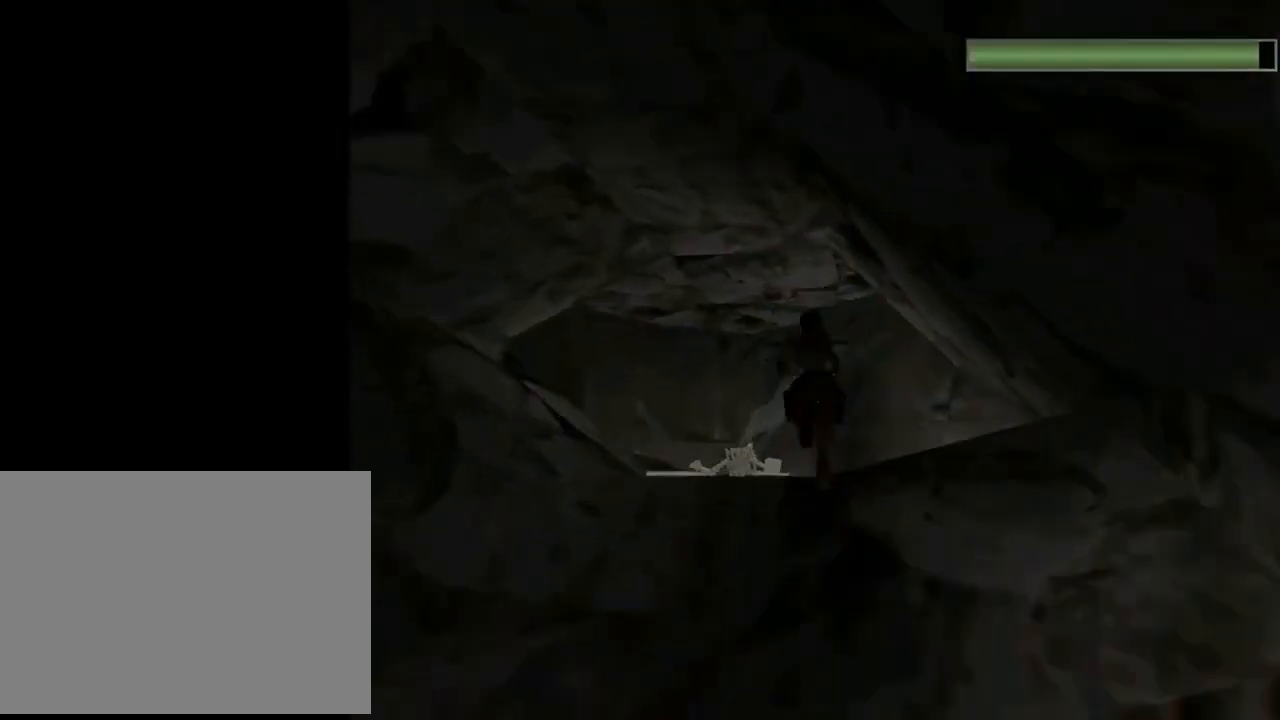
{"buttons": ["R2", "DPAD_UP", "DPAD_RIGHT"], "left_stick": "center", "events": [[233, "DPAD_LEFT", "up"], [300, "DPAD_RIGHT", "down"]]}
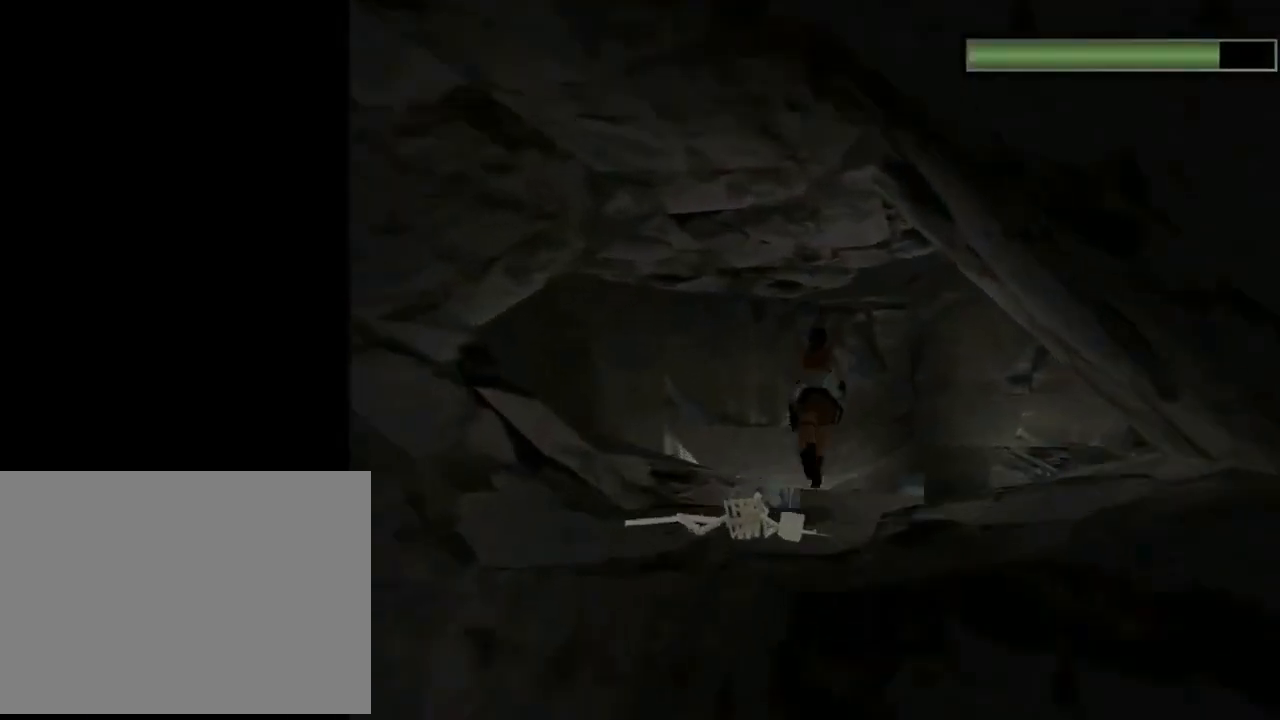
{"buttons": ["DPAD_UP", "DPAD_RIGHT"], "left_stick": "center", "events": [[100, "R2", "up"]]}
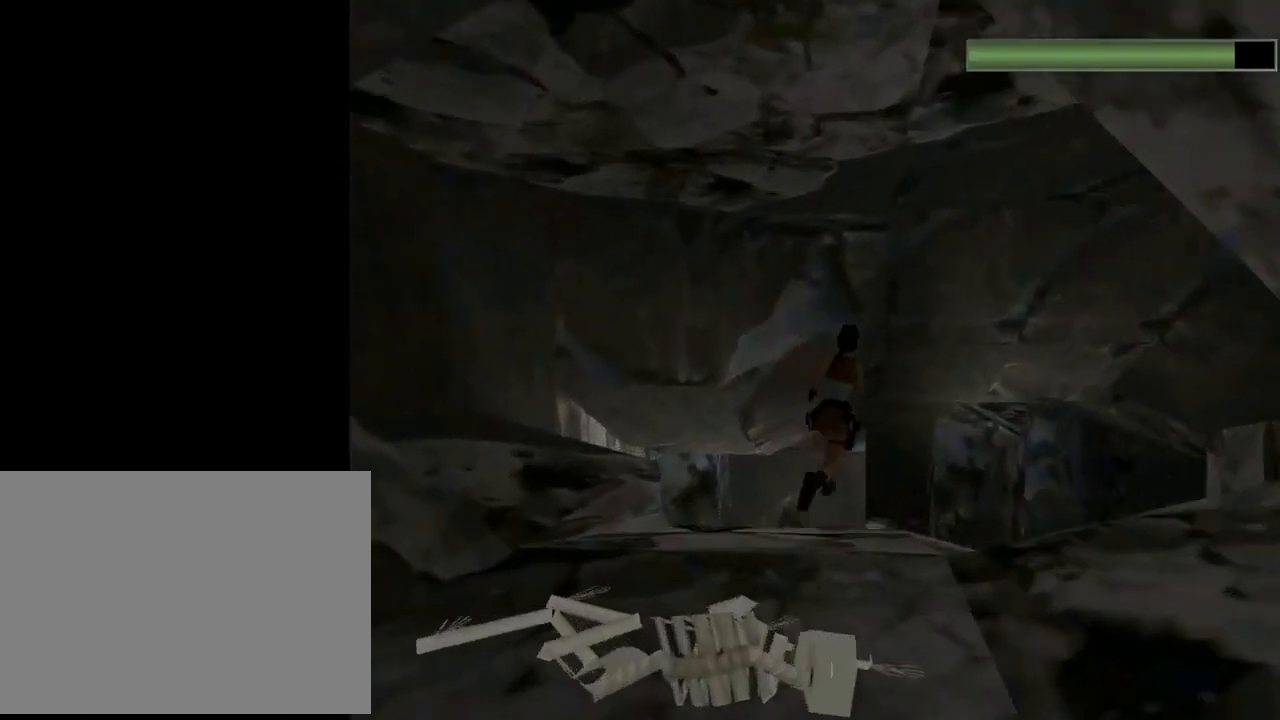
{"buttons": ["DPAD_UP", "DPAD_RIGHT"], "left_stick": "center", "events": [[167, "DPAD_RIGHT", "up"], [367, "DPAD_RIGHT", "down"]]}
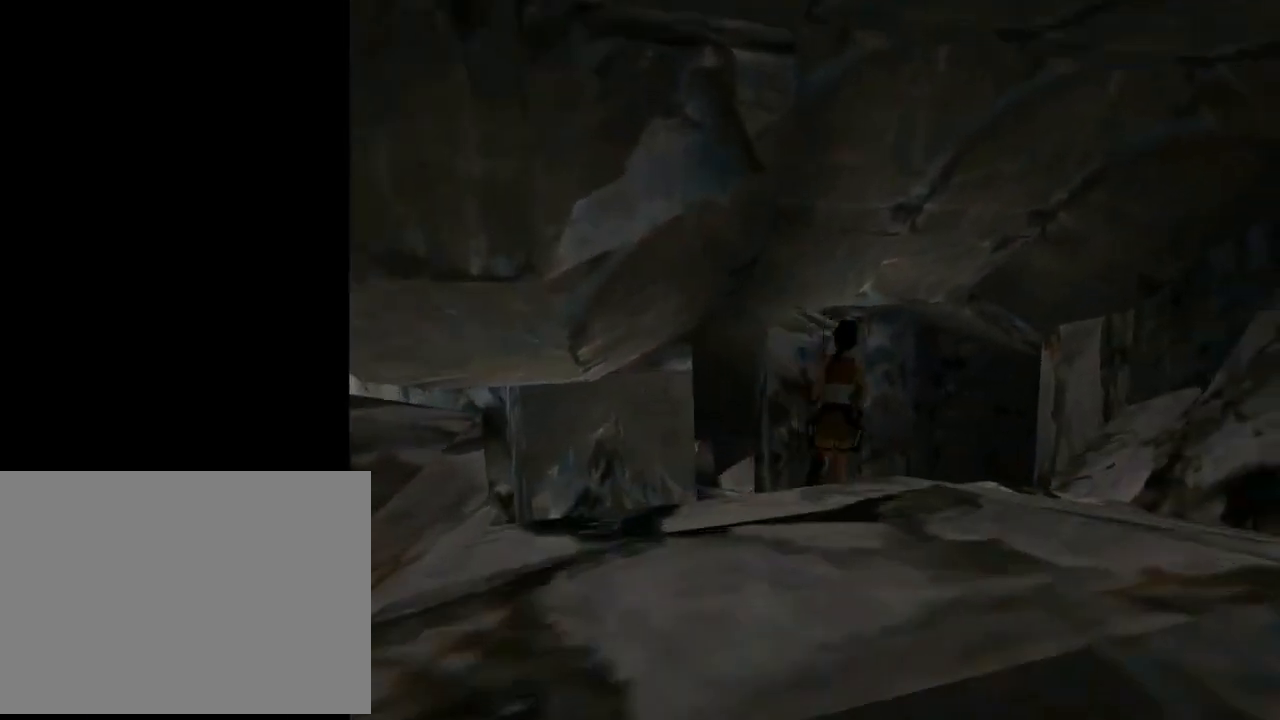
{"buttons": ["DPAD_UP", "DPAD_LEFT"], "left_stick": "center", "events": [[167, "DPAD_RIGHT", "up"], [333, "DPAD_LEFT", "down"]]}
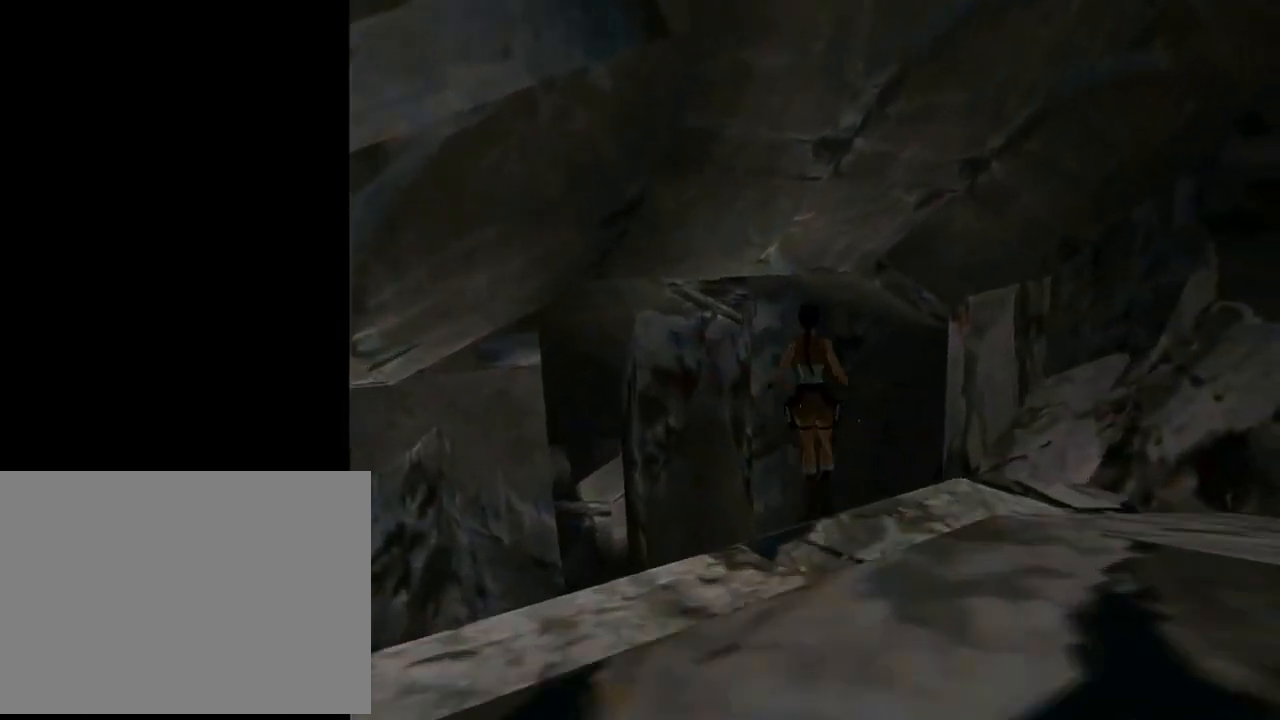
{"buttons": ["DPAD_LEFT"], "left_stick": "center", "events": [[67, "DPAD_UP", "up"], [300, "DPAD_LEFT", "up"], [467, "DPAD_LEFT", "down"]]}
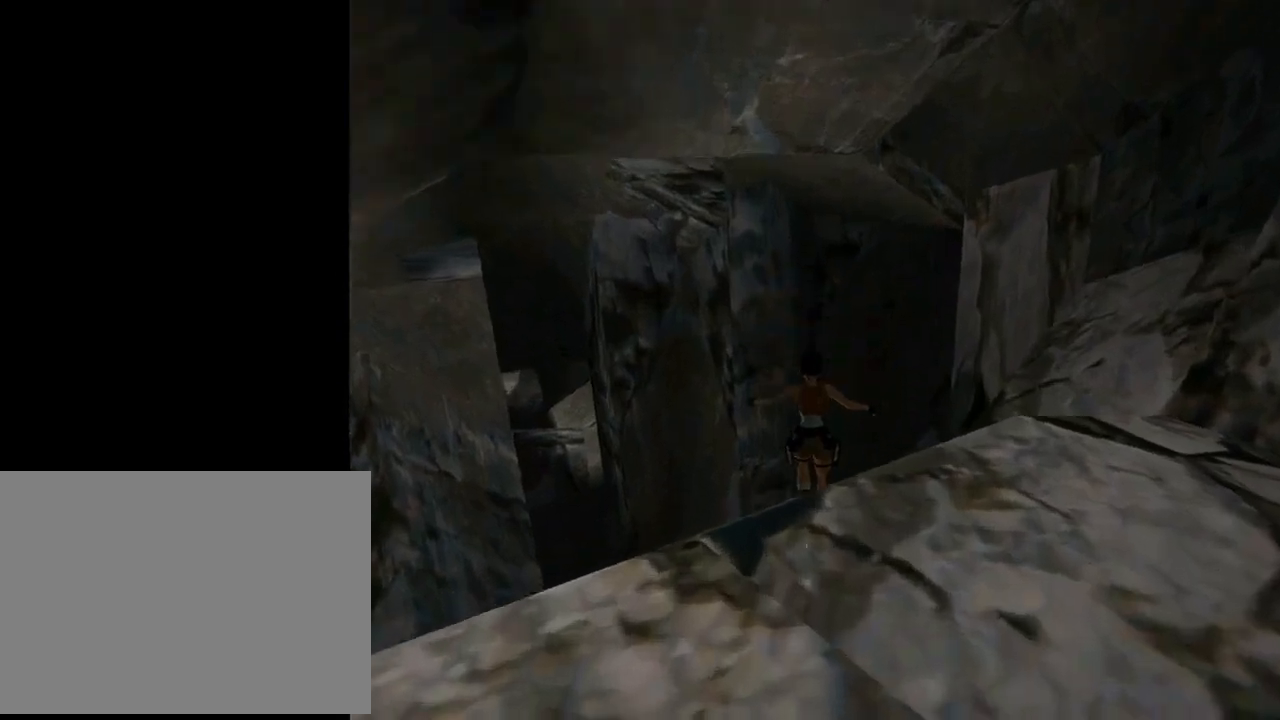
{"buttons": ["DPAD_UP", "DPAD_LEFT"], "left_stick": "center", "events": [[133, "DPAD_LEFT", "up"], [333, "DPAD_UP", "down"], [433, "DPAD_LEFT", "down"]]}
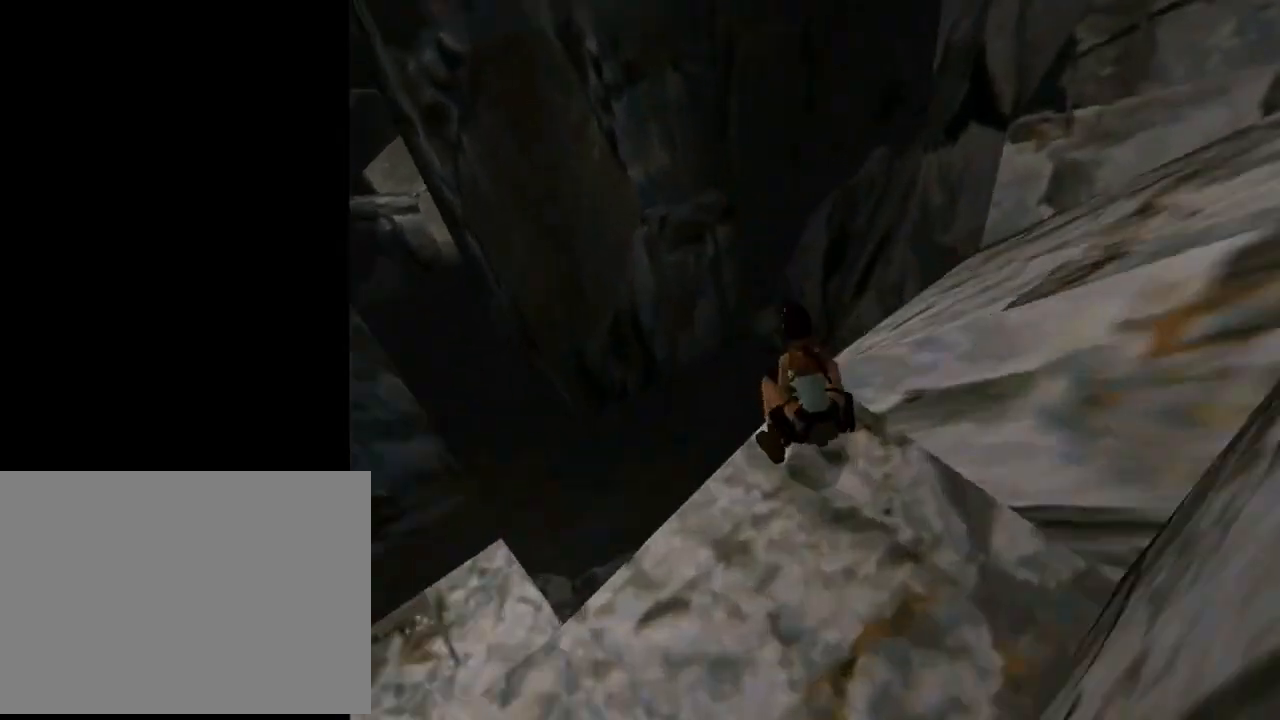
{"buttons": ["DPAD_LEFT"], "left_stick": "center", "events": [[200, "DPAD_UP", "up"]]}
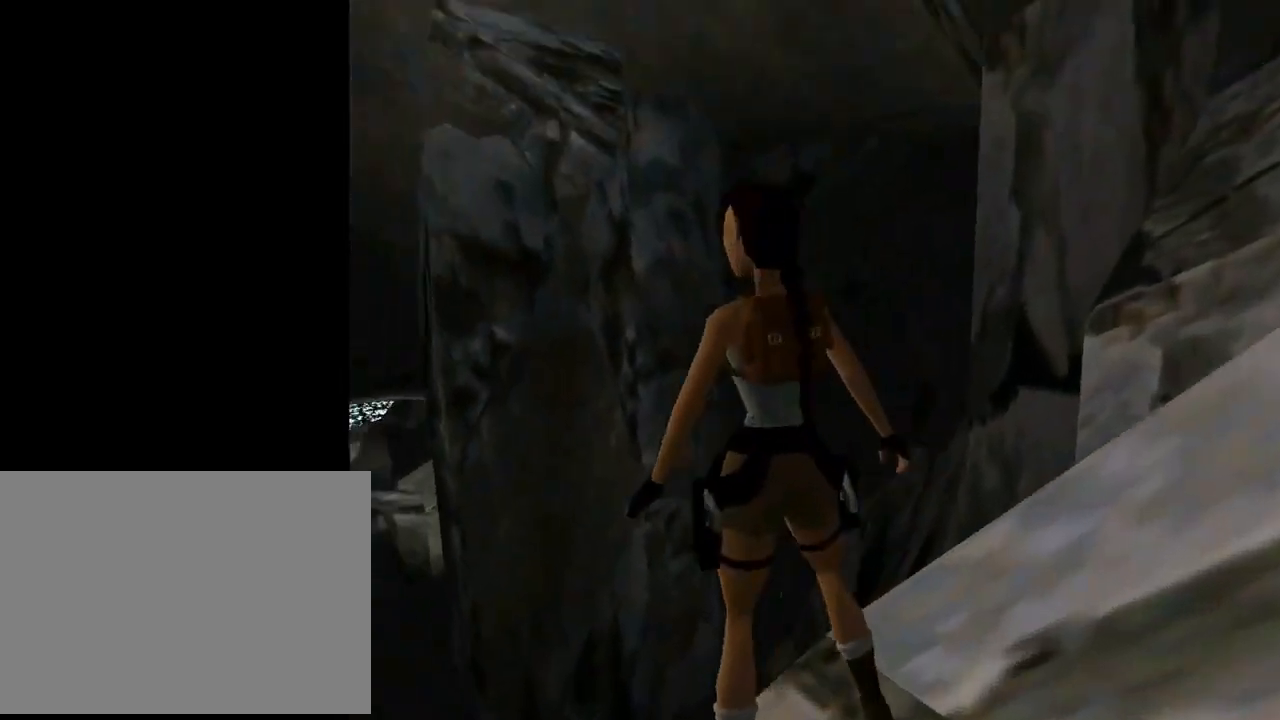
{"buttons": ["DPAD_RIGHT"], "left_stick": "center", "events": [[400, "DPAD_UP", "down"], [433, "DPAD_LEFT", "up"], [467, "DPAD_RIGHT", "down"], [467, "DPAD_UP", "up"]]}
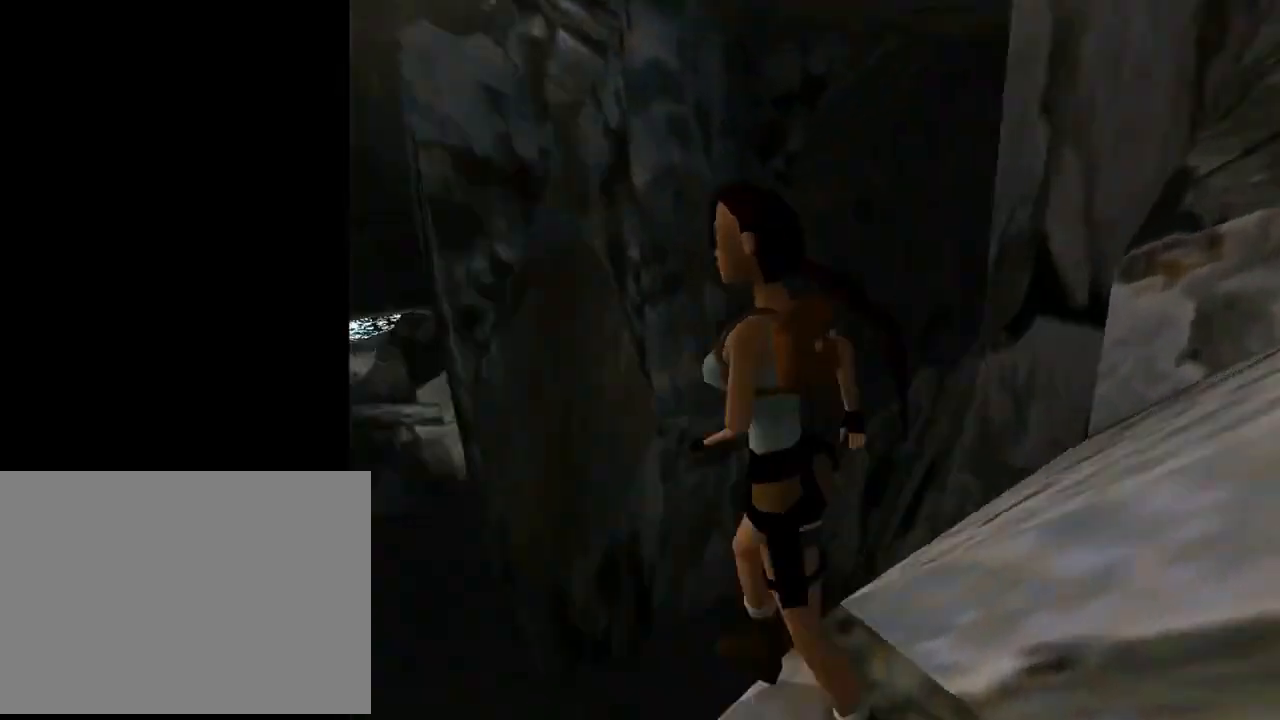
{"buttons": ["DPAD_DOWN"], "left_stick": "center", "events": [[467, "DPAD_DOWN", "down"], [500, "DPAD_RIGHT", "up"]]}
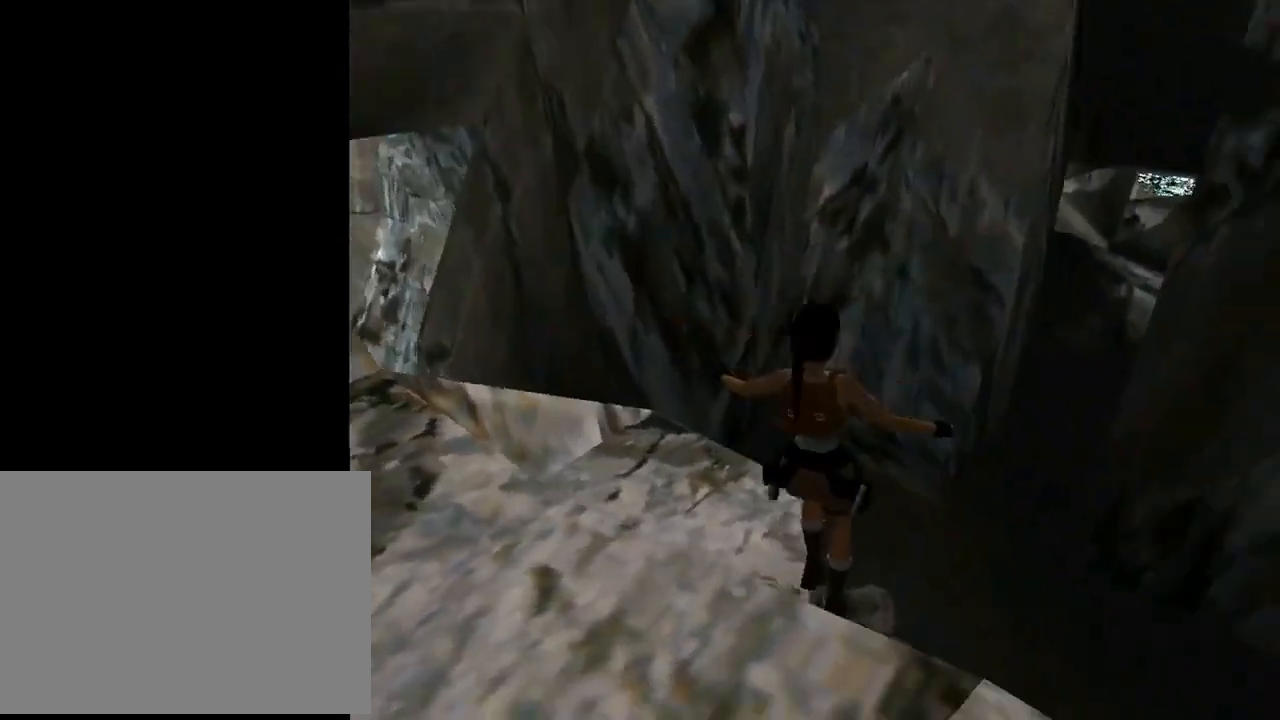
{"buttons": ["DPAD_UP"], "left_stick": "center", "events": [[67, "DPAD_DOWN", "up"], [67, "DPAD_LEFT", "down"], [233, "DPAD_LEFT", "up"], [433, "DPAD_UP", "down"]]}
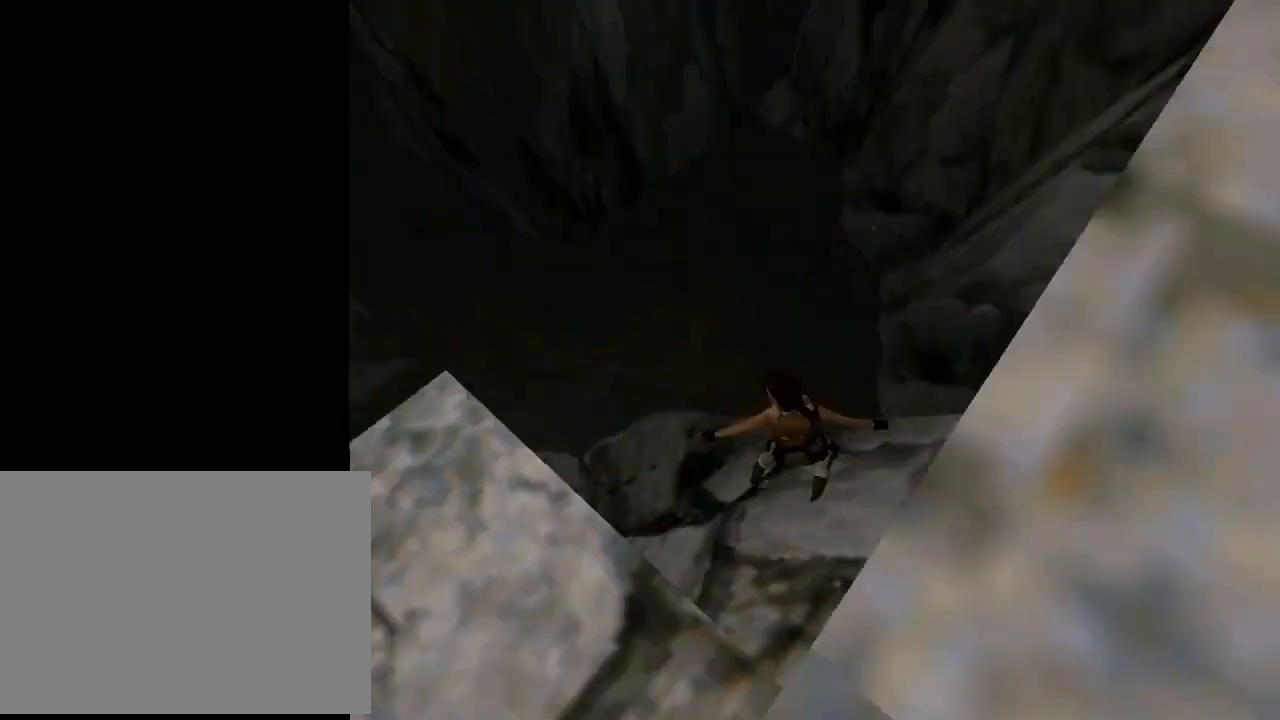
{"buttons": ["SQUARE", "DPAD_UP"], "left_stick": "center", "events": [[200, "SQUARE", "down"]]}
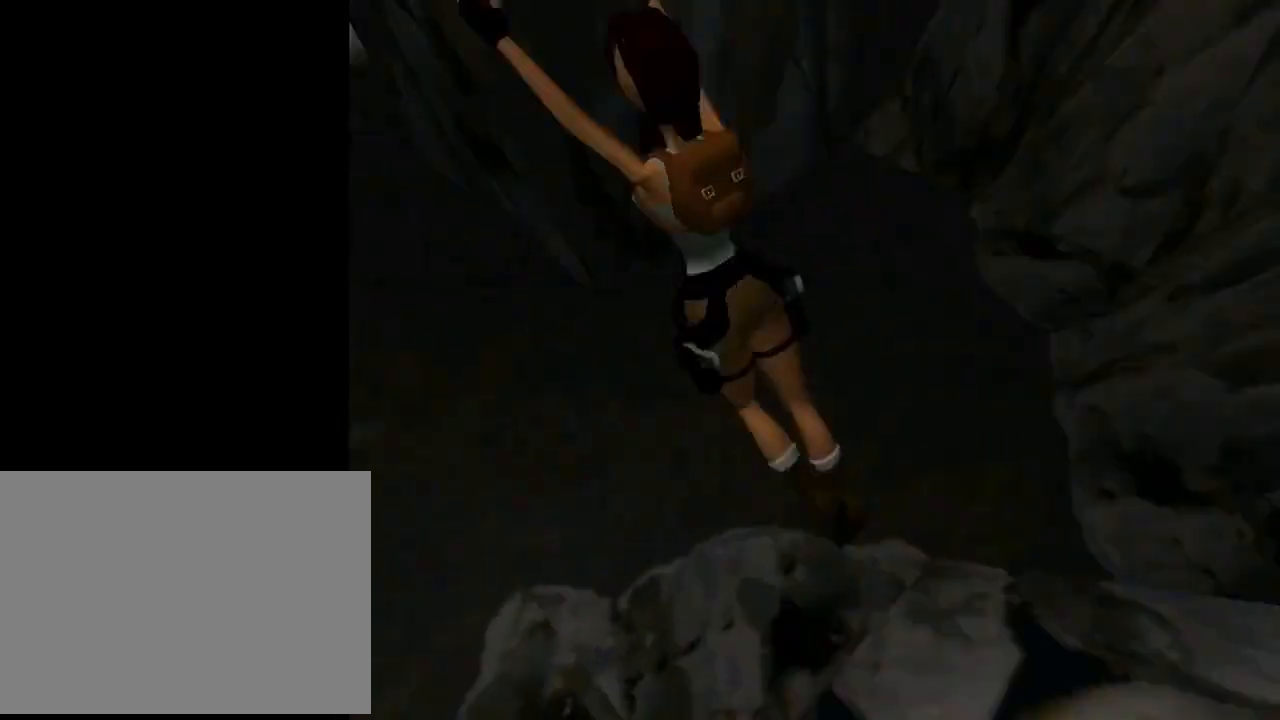
{"buttons": ["DPAD_UP"], "left_stick": "center", "events": [[200, "SQUARE", "up"]]}
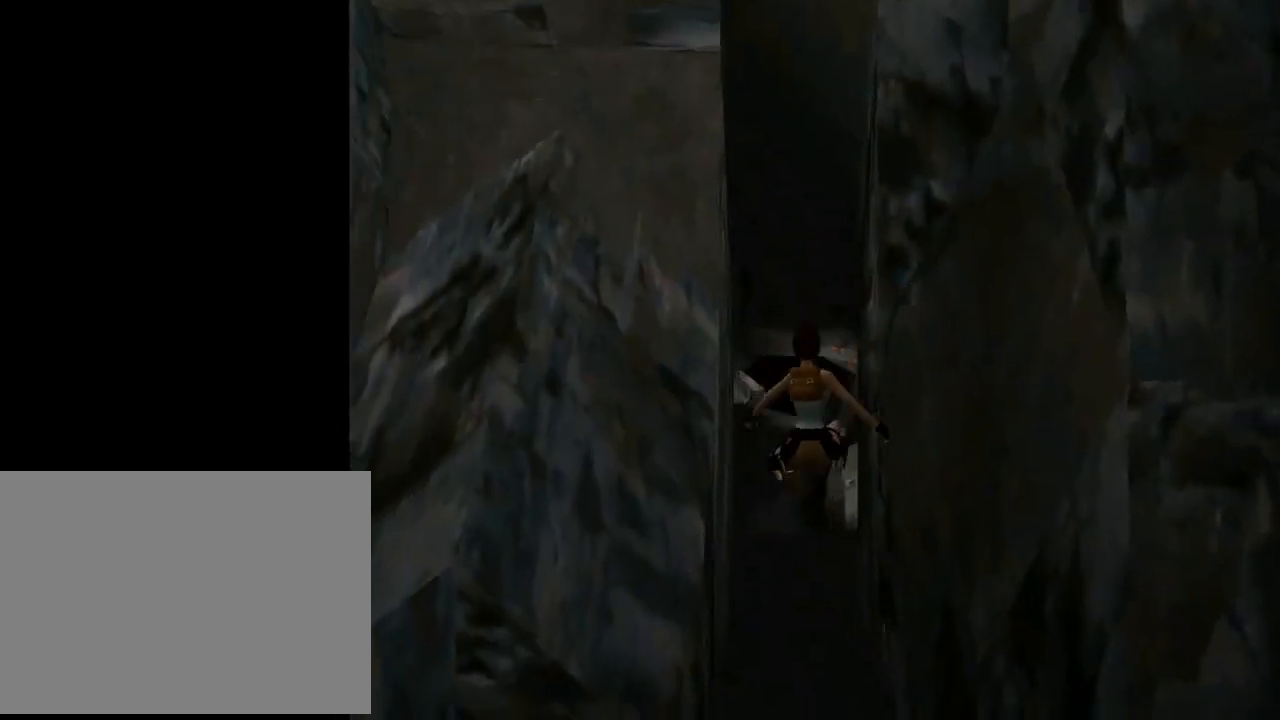
{"buttons": ["DPAD_UP", "DPAD_RIGHT"], "left_stick": "center", "events": [[467, "DPAD_RIGHT", "down"]]}
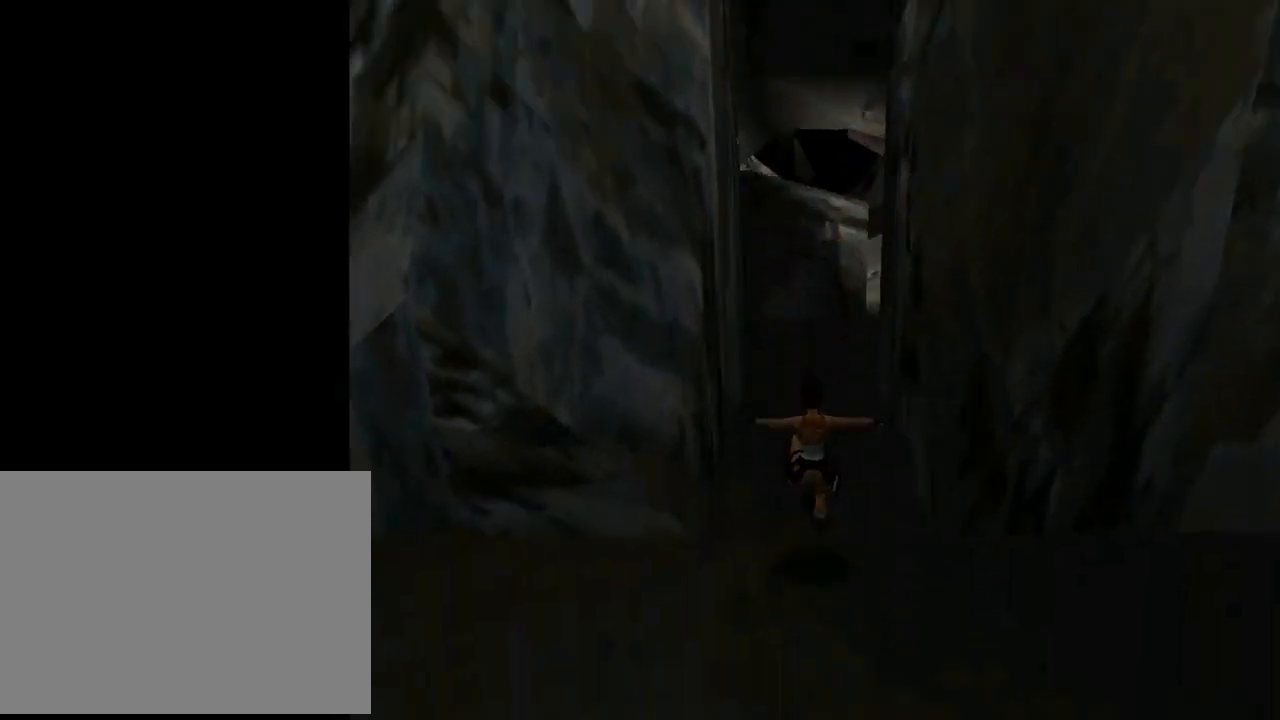
{"buttons": ["R2", "DPAD_UP"], "left_stick": "center", "events": [[167, "R2", "down"], [400, "DPAD_RIGHT", "up"]]}
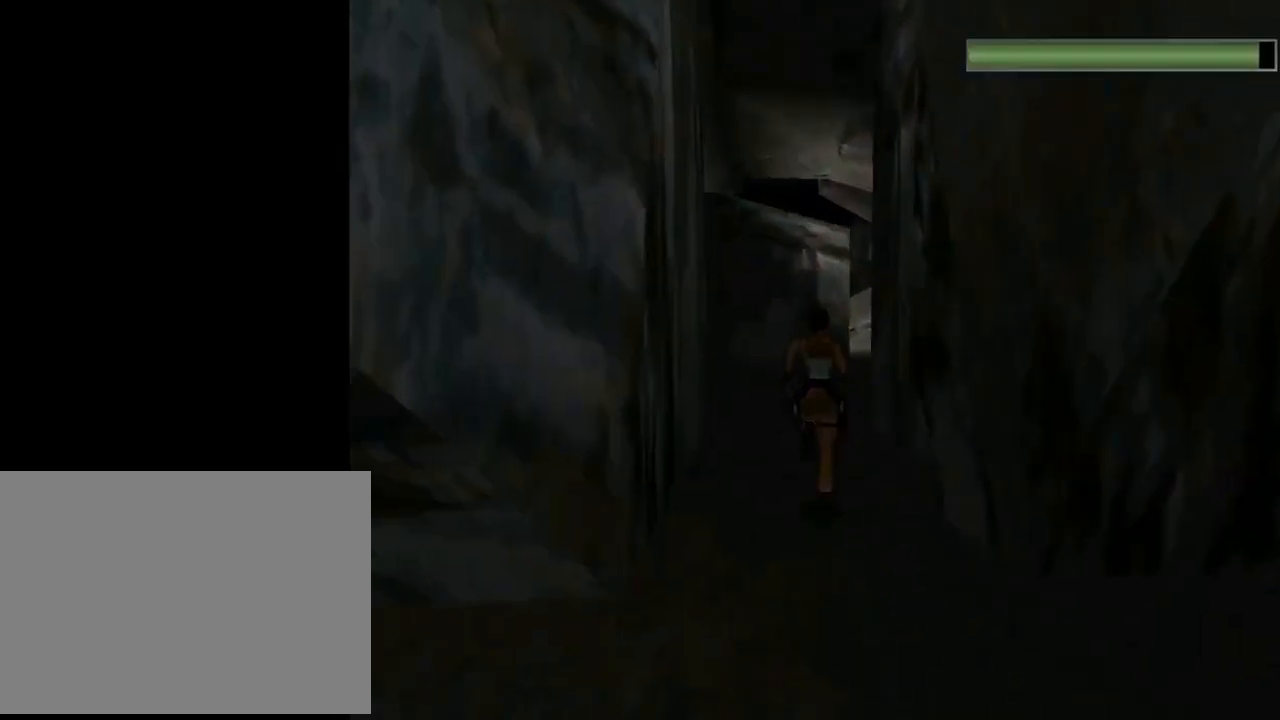
{"buttons": ["R2", "DPAD_UP", "DPAD_RIGHT"], "left_stick": "center", "events": [[267, "DPAD_RIGHT", "down"]]}
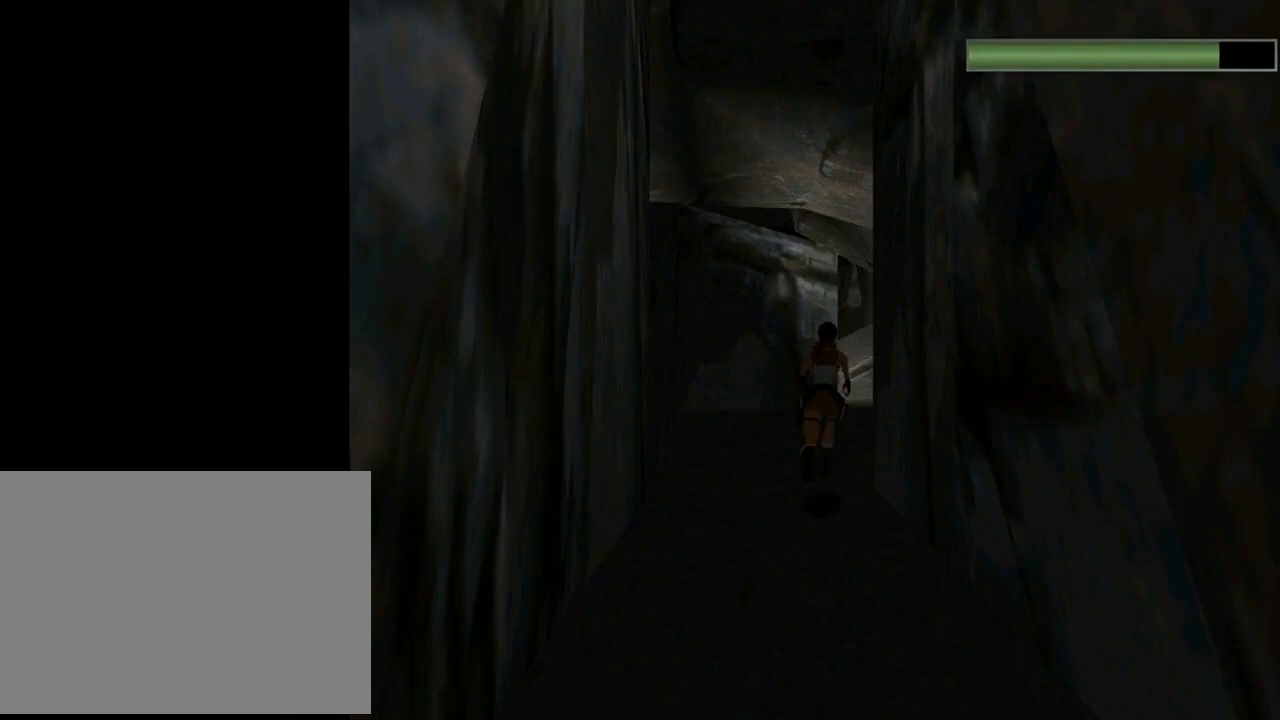
{"buttons": ["R2", "DPAD_UP", "DPAD_LEFT"], "left_stick": "center", "events": [[133, "DPAD_RIGHT", "up"], [400, "DPAD_LEFT", "down"]]}
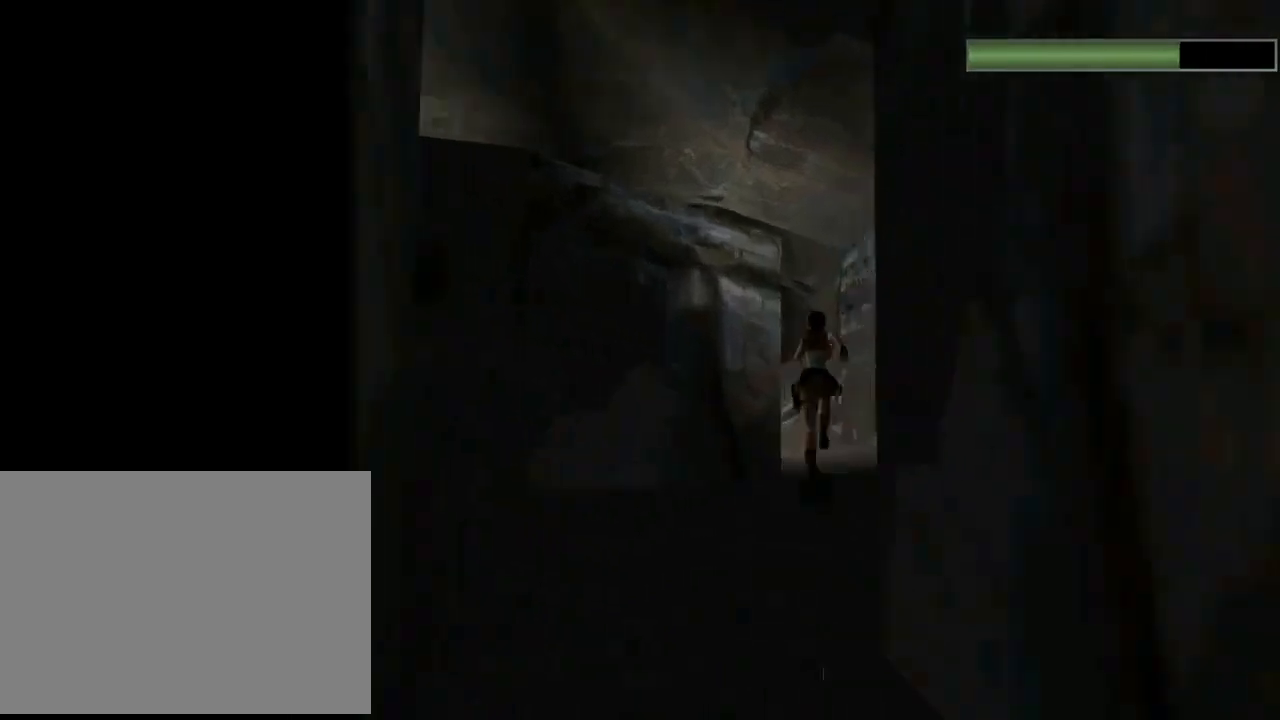
{"buttons": ["R2", "DPAD_UP"], "left_stick": "center", "events": [[467, "DPAD_LEFT", "up"]]}
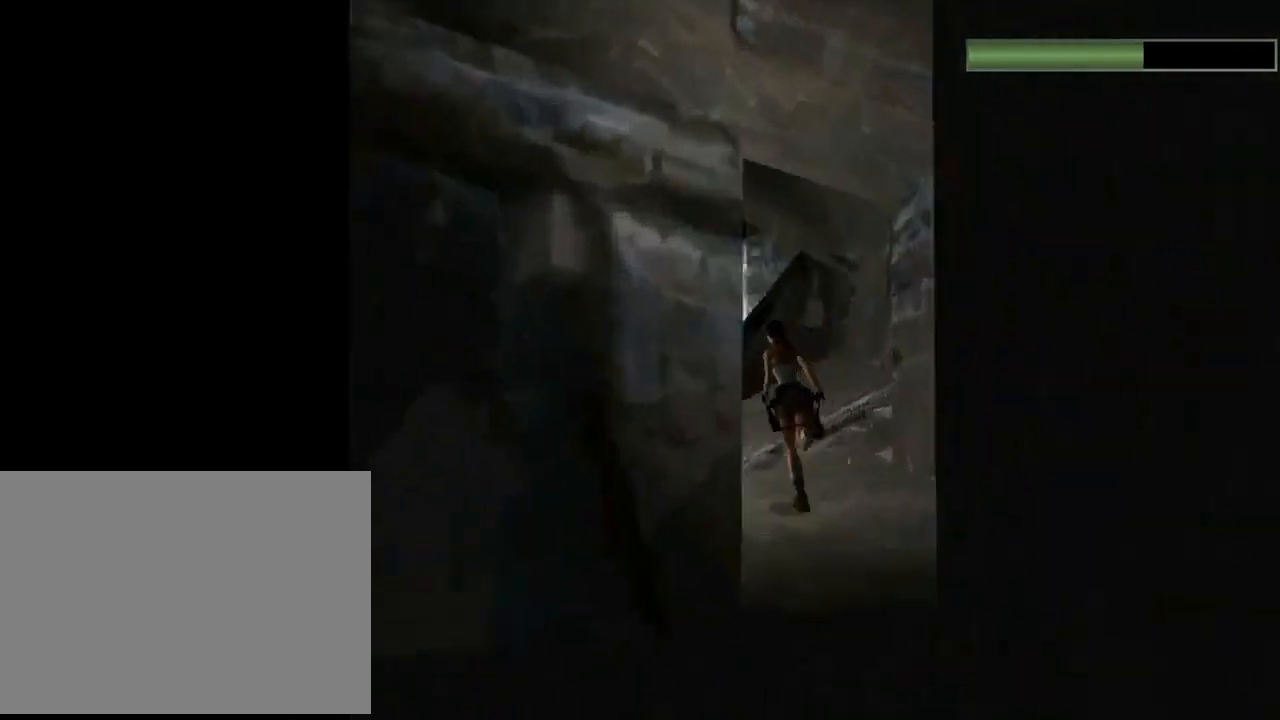
{"buttons": ["DPAD_UP", "DPAD_RIGHT"], "left_stick": "center", "events": [[133, "DPAD_LEFT", "down"], [267, "DPAD_LEFT", "up"], [300, "DPAD_RIGHT", "down"], [300, "R2", "up"]]}
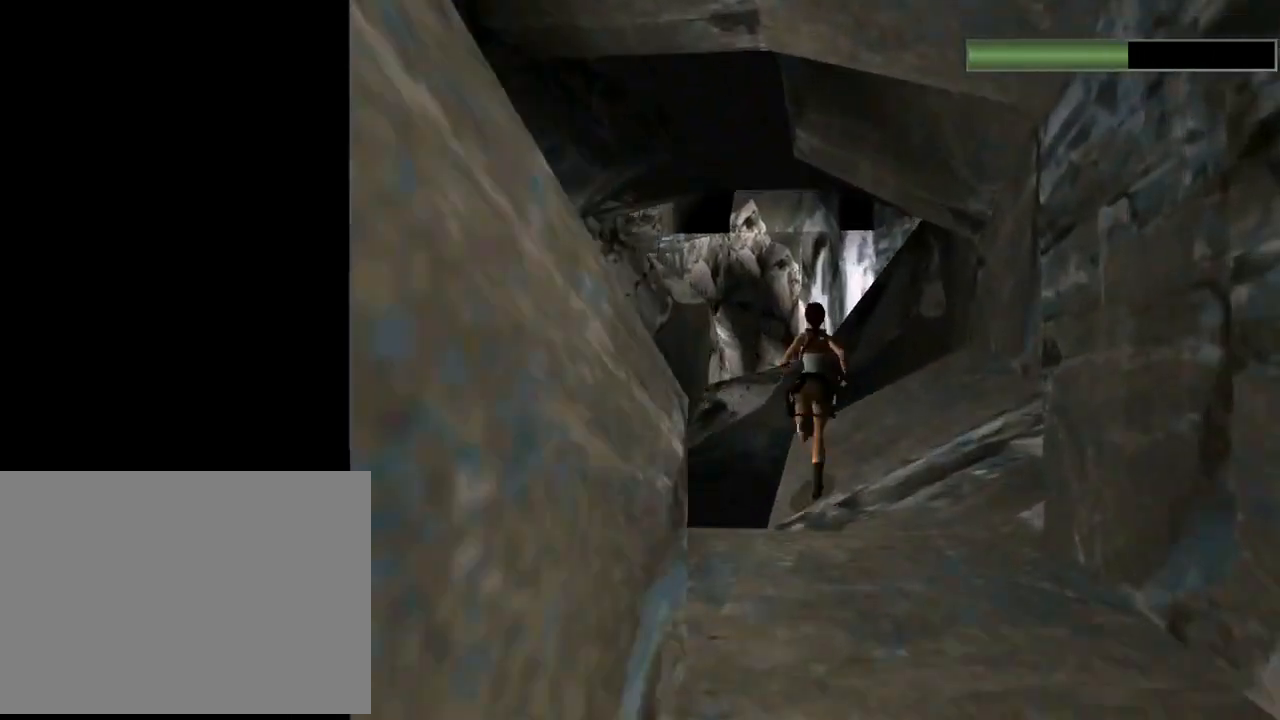
{"buttons": ["SQUARE", "DPAD_UP", "DPAD_LEFT"], "left_stick": "center", "events": [[267, "DPAD_LEFT", "down"], [267, "DPAD_RIGHT", "up"], [333, "SQUARE", "down"]]}